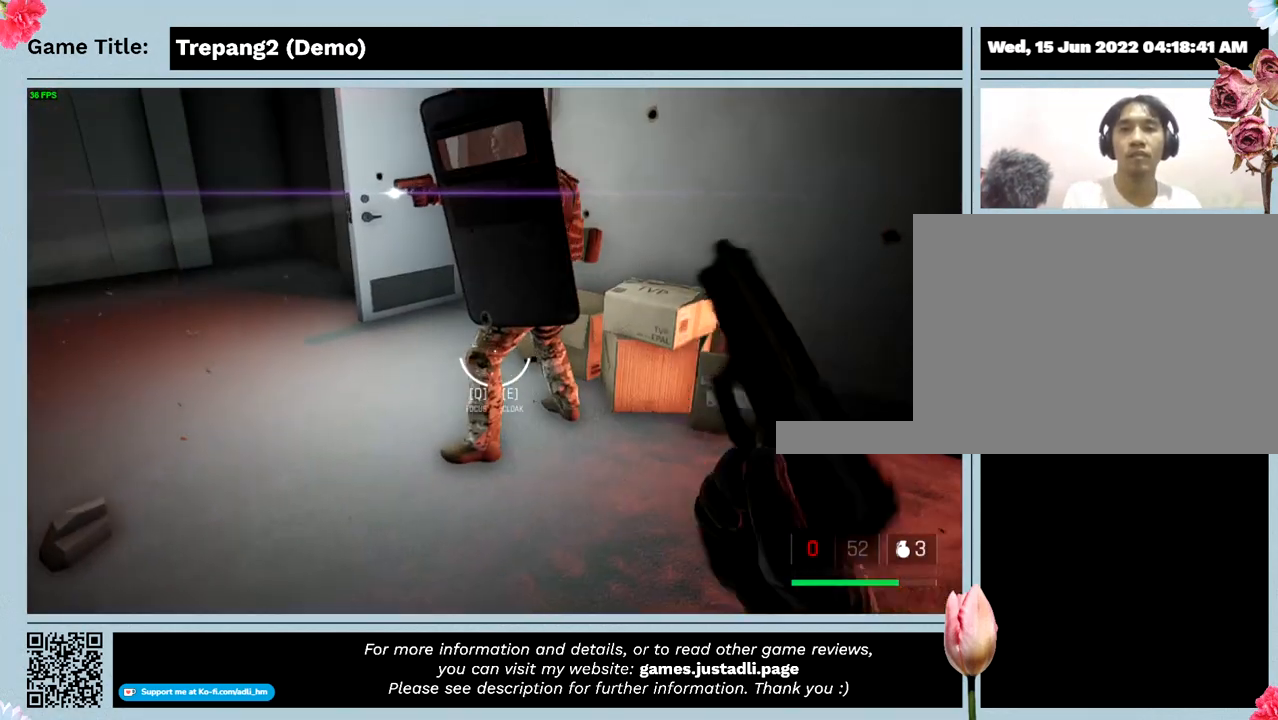
Gameplay with keyboard and mouse; each line is a JSON object with the keys and mouse buttons held at the frame after it. "events" lists presses ("down") and releases ("up") of "0", "1", "2", "3", "4", "5", "6", "7", "8", "9", "a", "alt", "b", "c", "caps_lock", "ctrl", "d", "down", "e", "escape", "f", "f1", "f2", "f3", "f4", "g", "h", "i", "j", "k", "l", "left", "m", "n", "o", "p", "q", "r", "return", "right", "s", "shift", "space", "t", "tab", "tilde", "u", "up", "v", "w", "x", "y", "z", "mouse_left", "mouse_wheel" and "mouse_right" between this image and that frame as [ms after this image, input, new state], when the widget could be followed in between. "mouse_left", "mouse_wheel", "mouse_right" = the "left", "wheel", "right" buttons of the "mouse" list. No other keys are recorded. "wheel" means that the mouse wheel is clicked or scrolled. Mouse movement is not recorded.
{"keys": [], "mouse": ["left"], "events": [[167, "s", "up"]]}
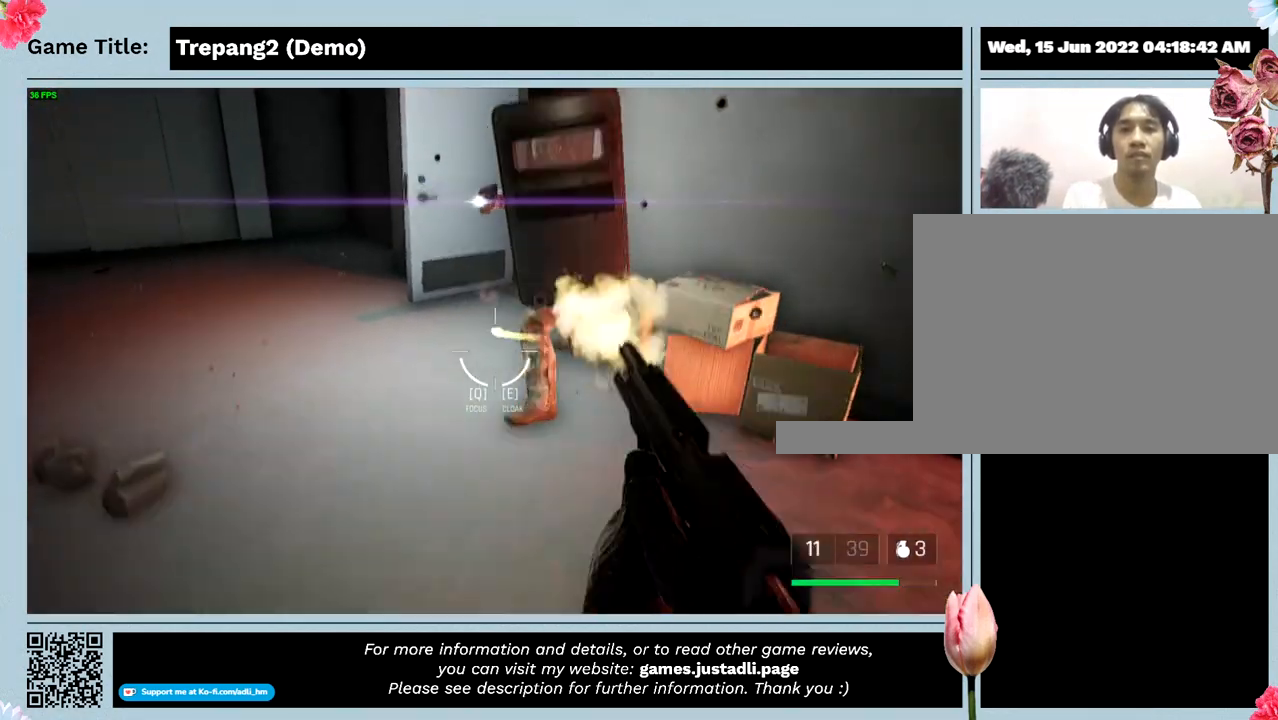
{"keys": [], "mouse": ["left"], "events": []}
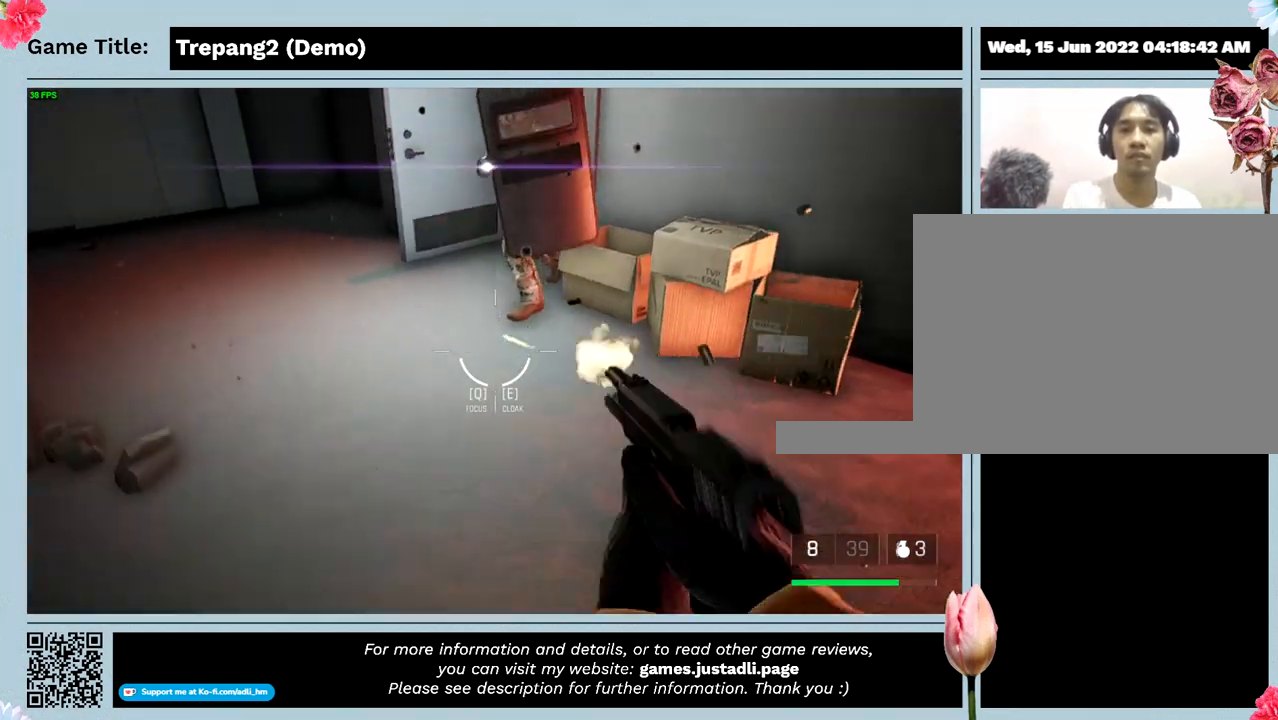
{"keys": [], "mouse": ["left"], "events": []}
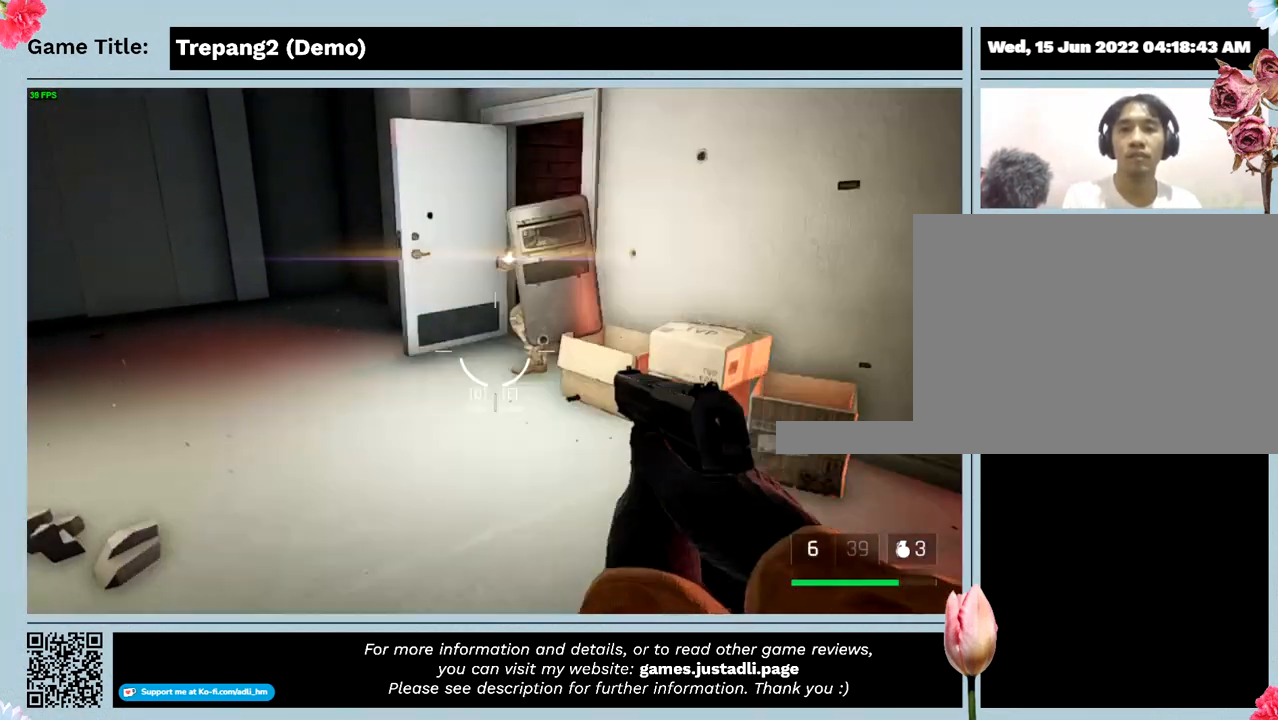
{"keys": [], "mouse": [], "events": [[467, "mouse_left", "up"]]}
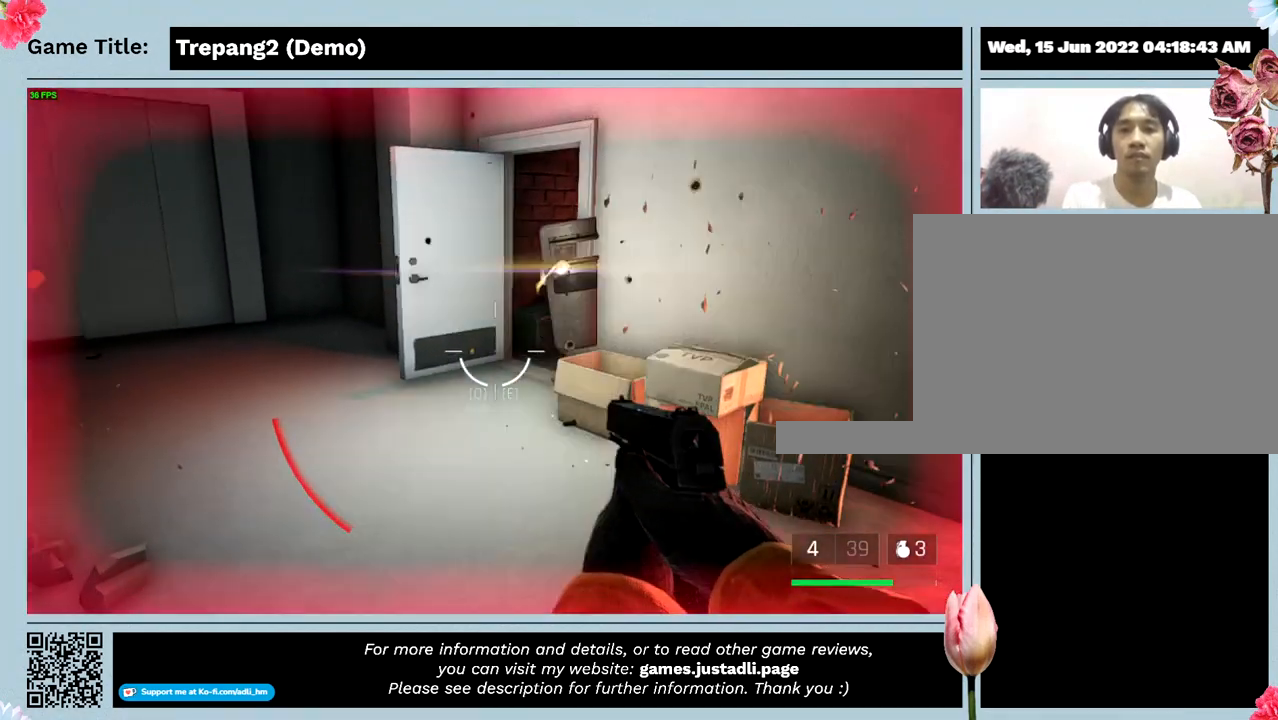
{"keys": [], "mouse": [], "events": []}
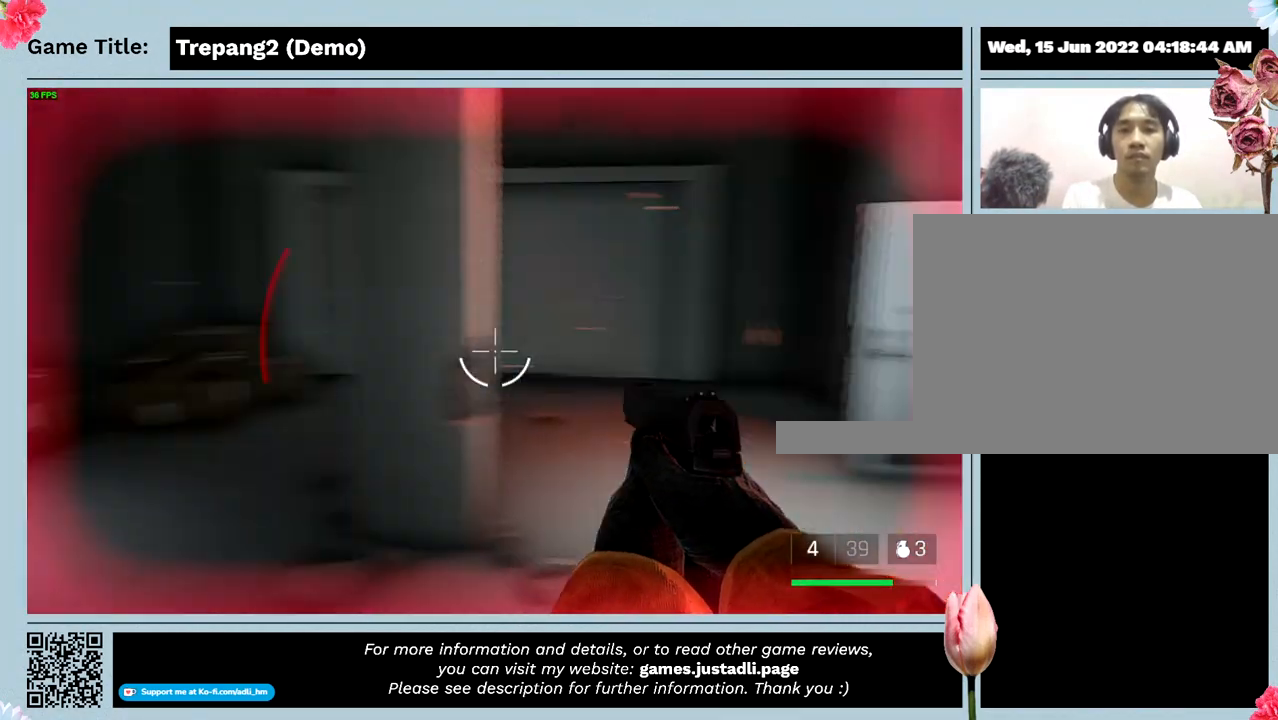
{"keys": [], "mouse": [], "events": []}
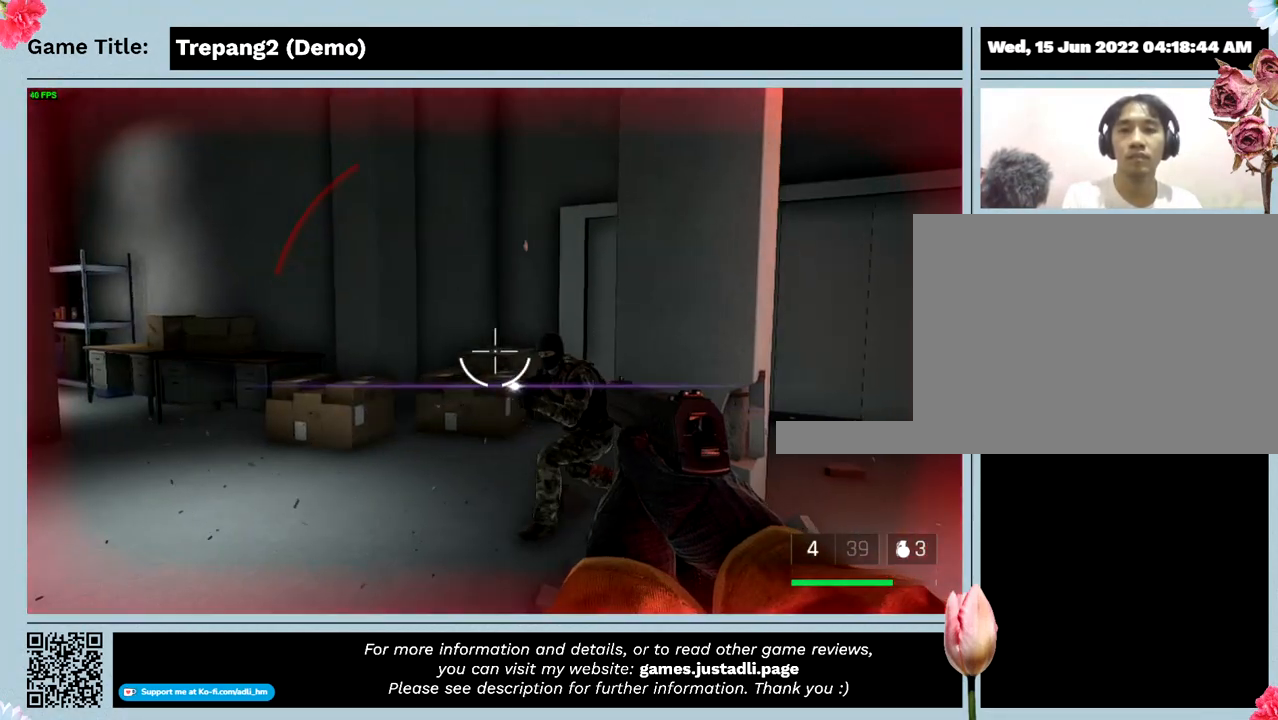
{"keys": [], "mouse": ["left"], "events": [[200, "mouse_left", "down"]]}
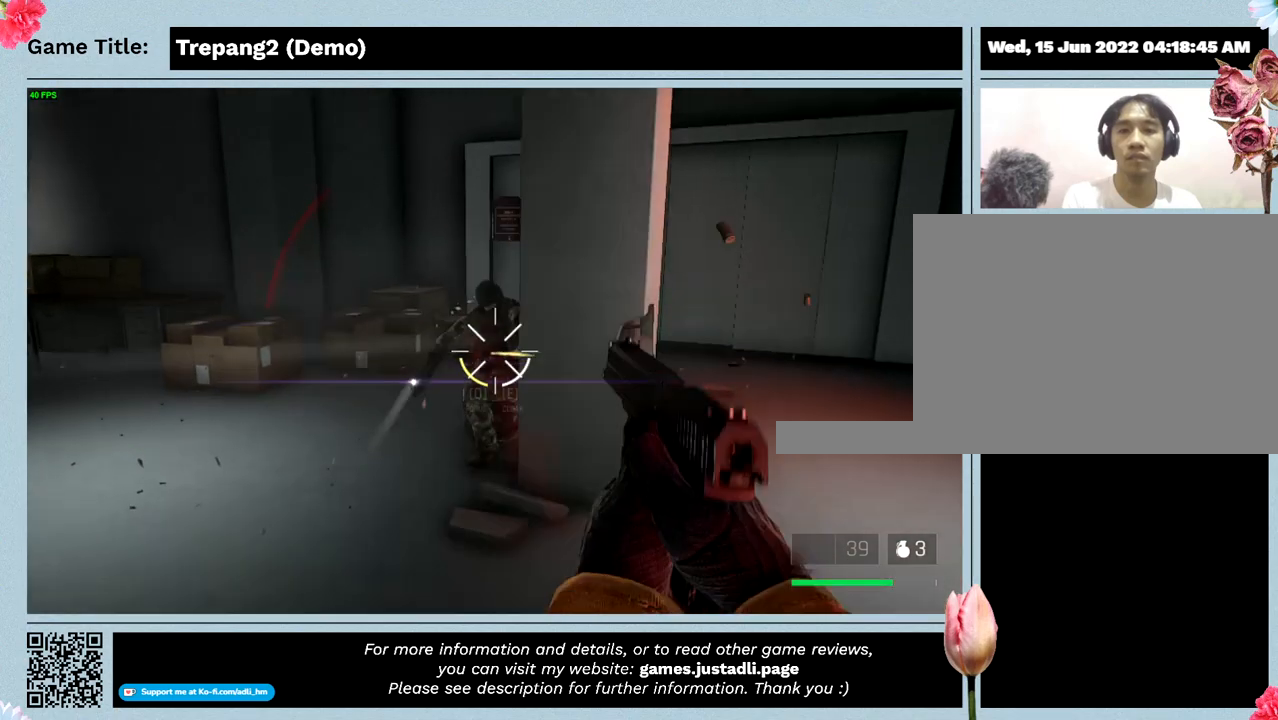
{"keys": [], "mouse": ["left"], "events": []}
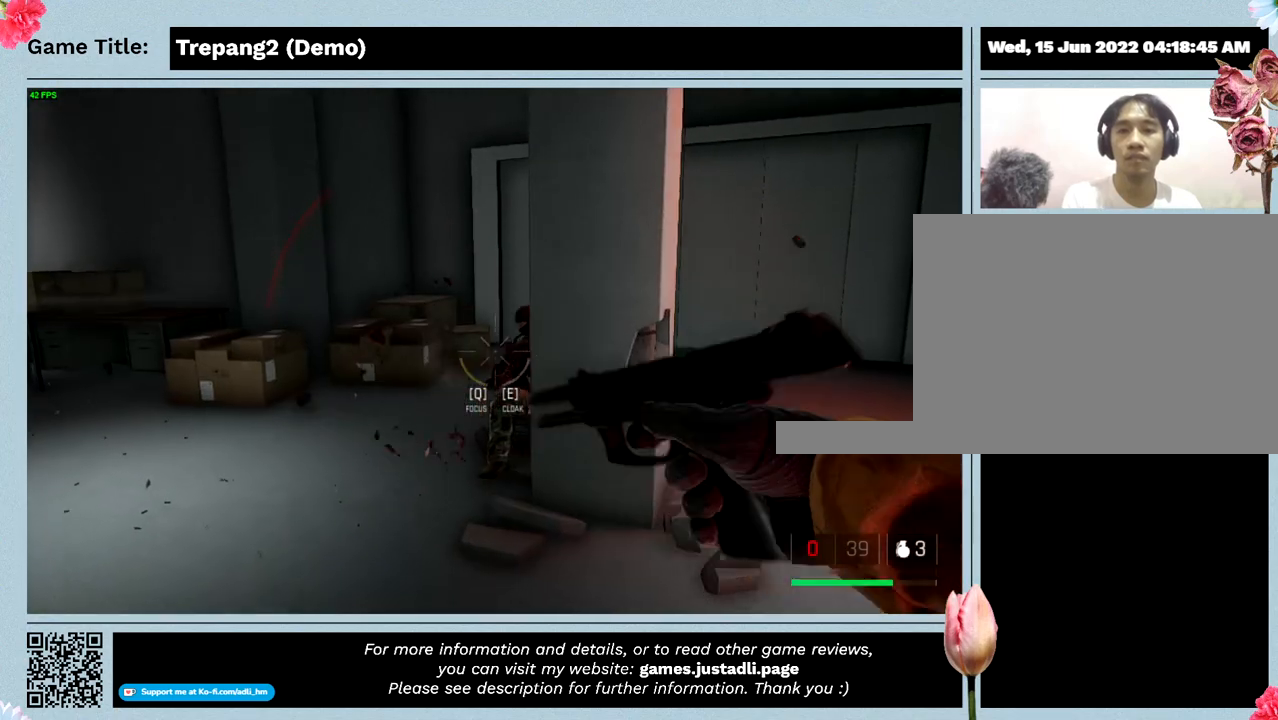
{"keys": [], "mouse": [], "events": [[400, "mouse_left", "up"]]}
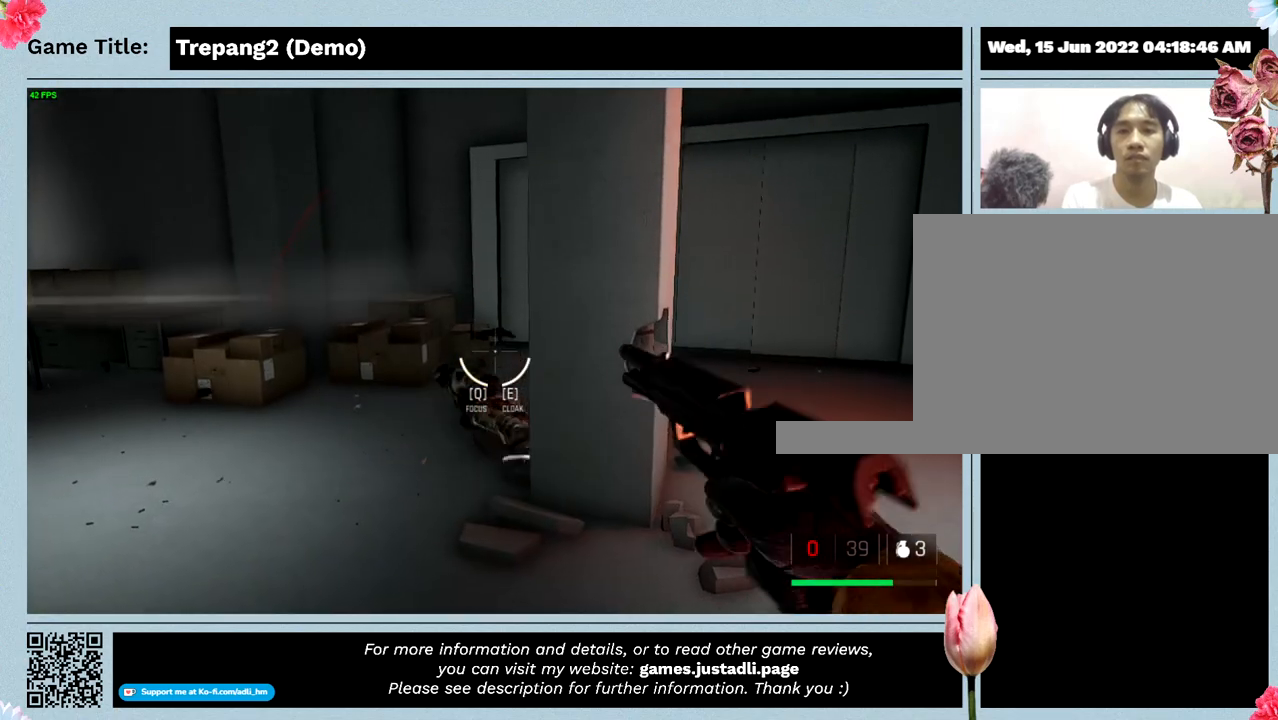
{"keys": [], "mouse": [], "events": []}
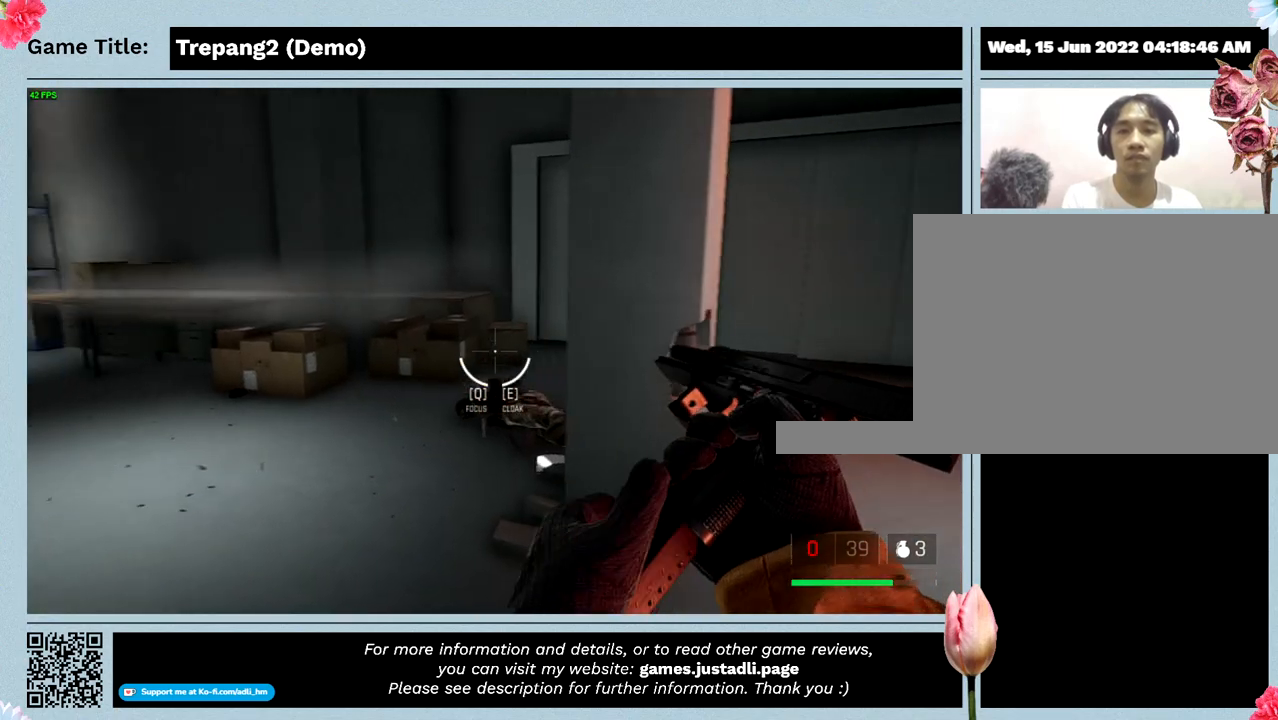
{"keys": ["w"], "mouse": [], "events": [[67, "w", "down"]]}
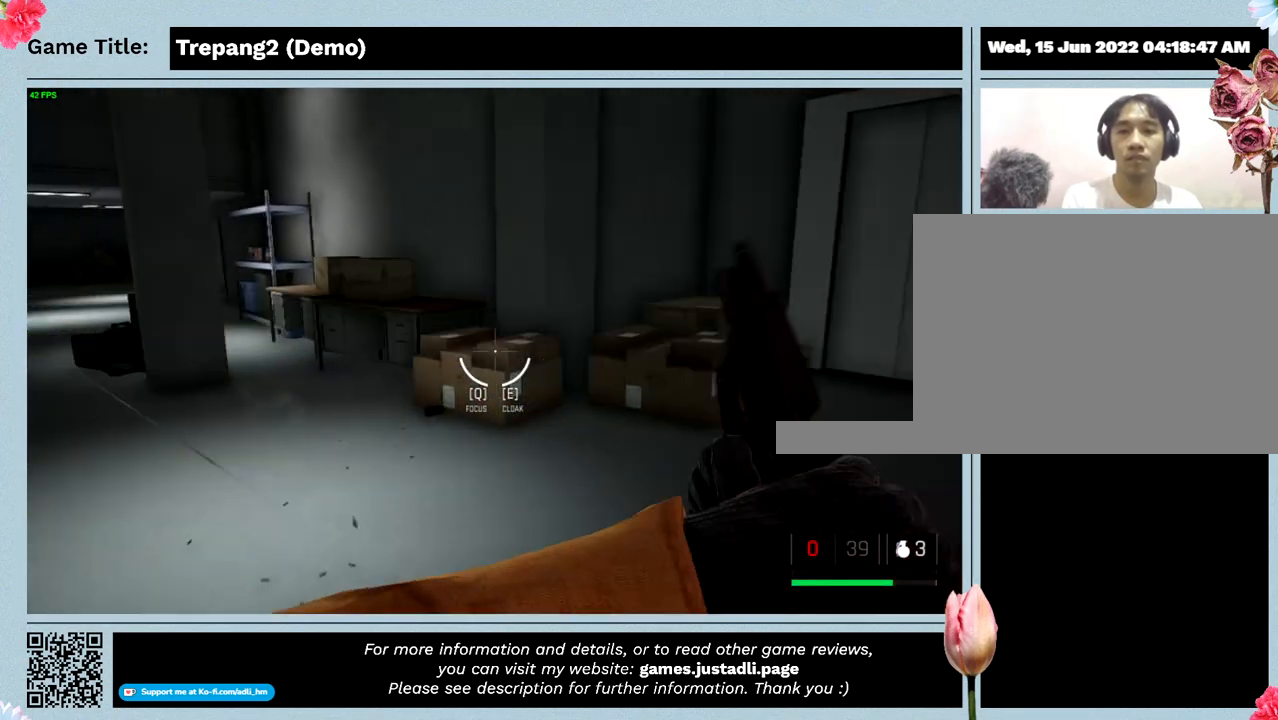
{"keys": ["w"], "mouse": [], "events": []}
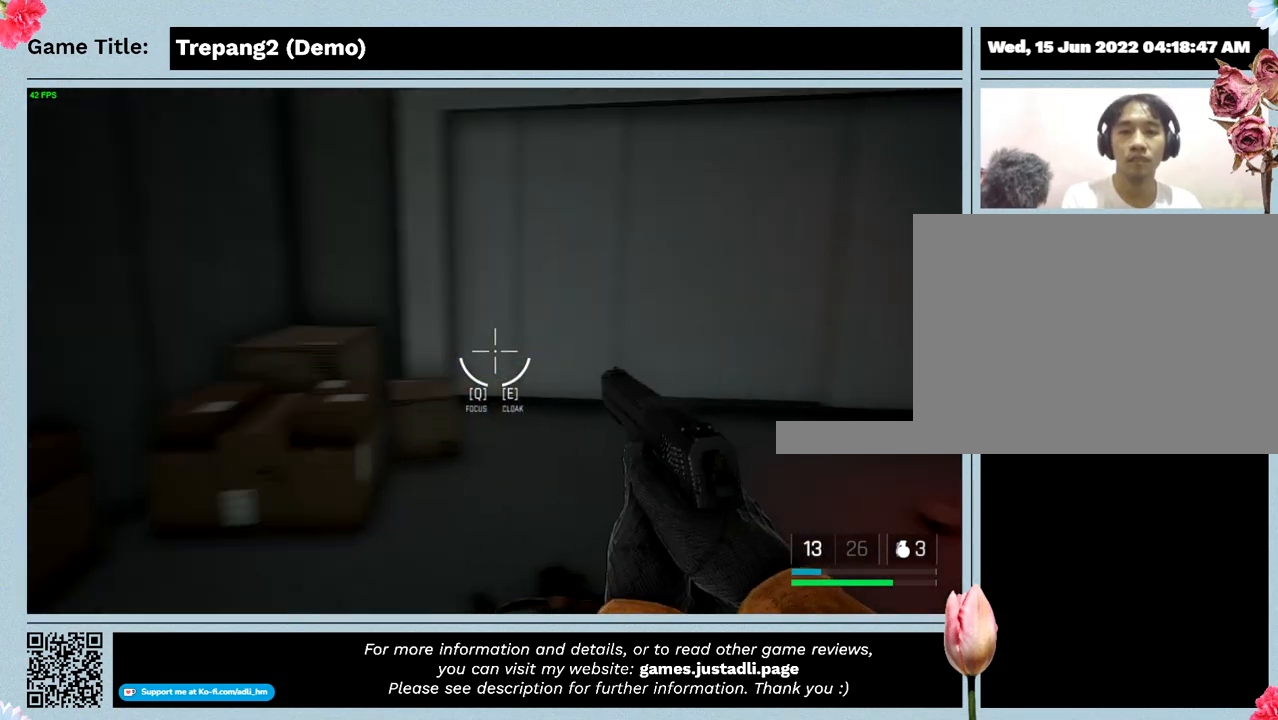
{"keys": ["w"], "mouse": [], "events": []}
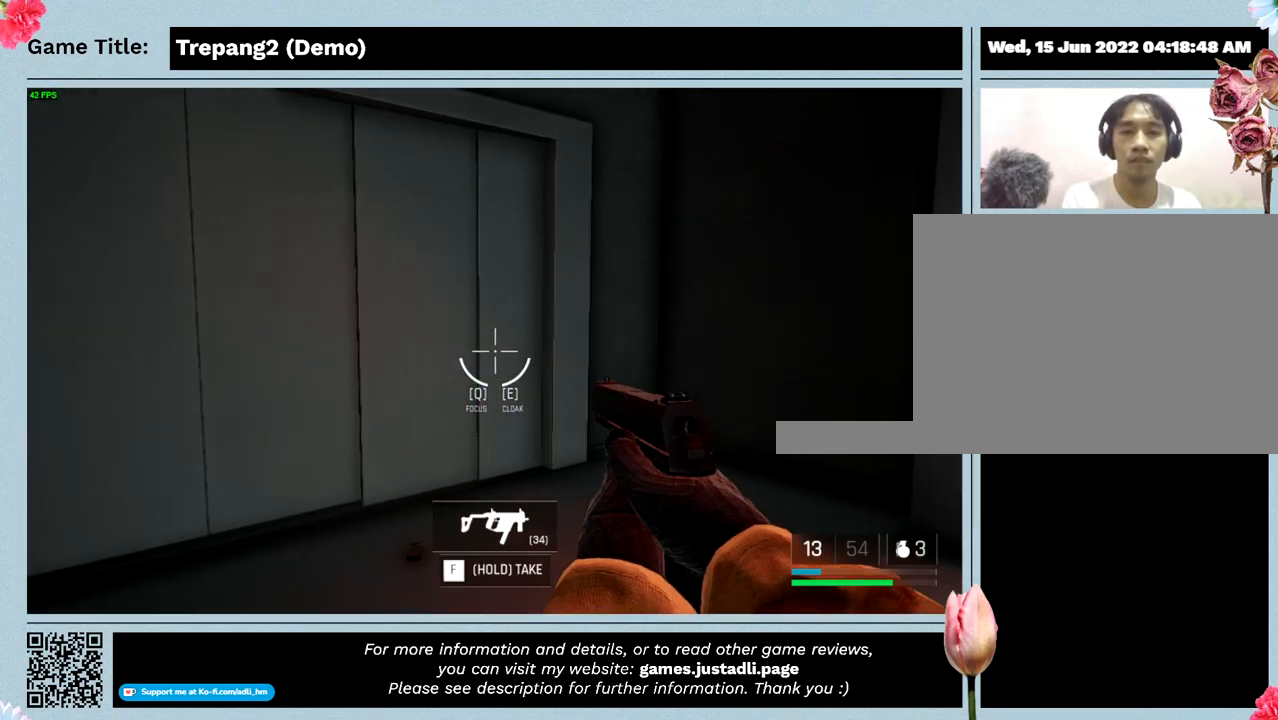
{"keys": ["w"], "mouse": [], "events": []}
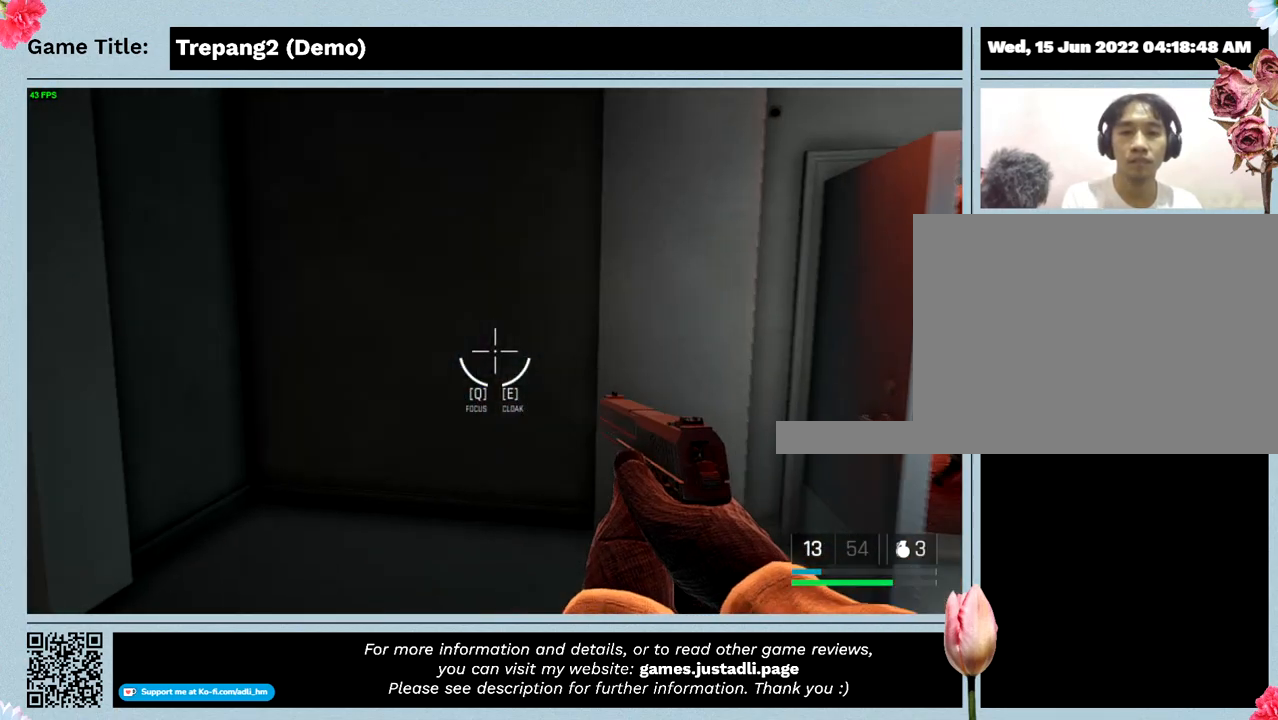
{"keys": ["w"], "mouse": [], "events": []}
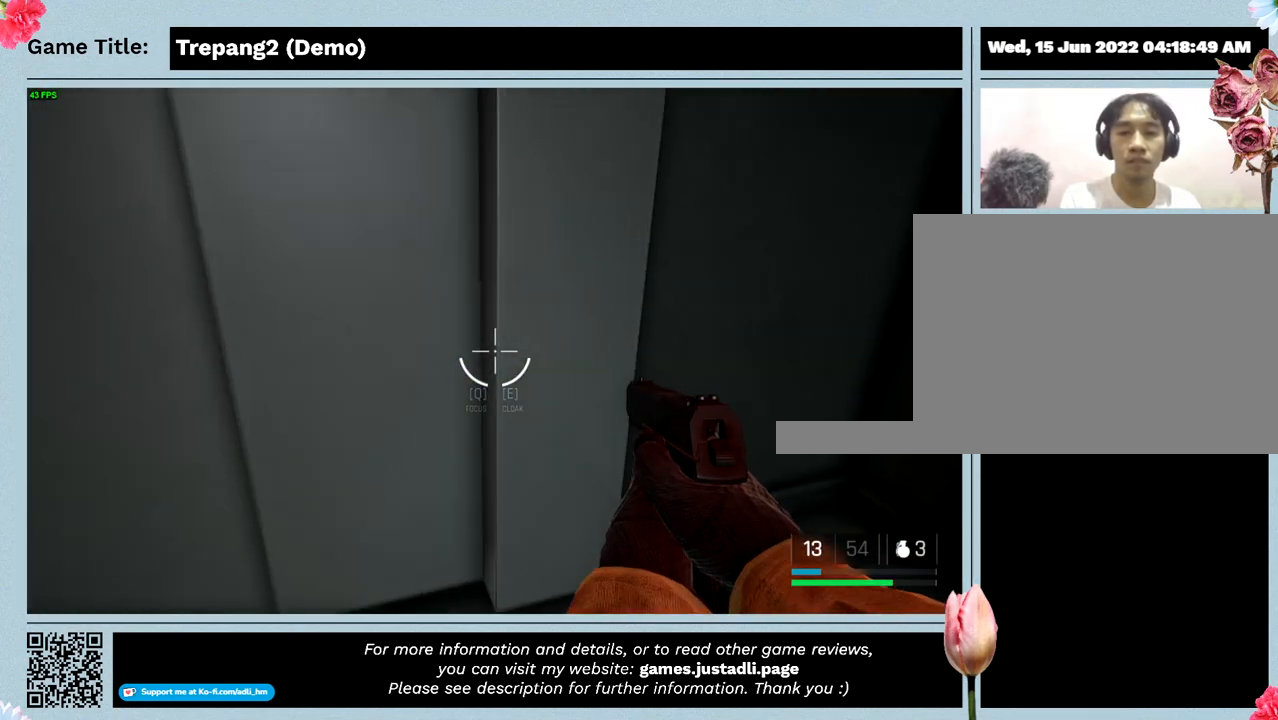
{"keys": [], "mouse": [], "events": [[300, "w", "up"]]}
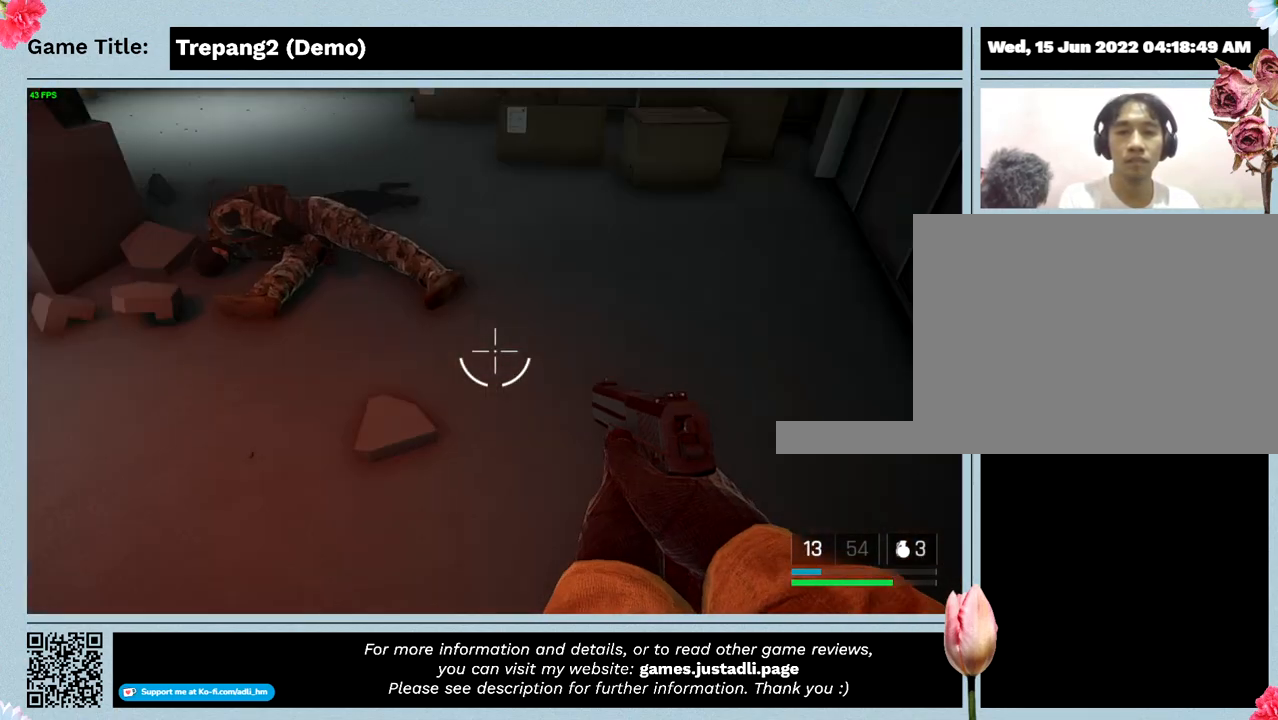
{"keys": [], "mouse": [], "events": []}
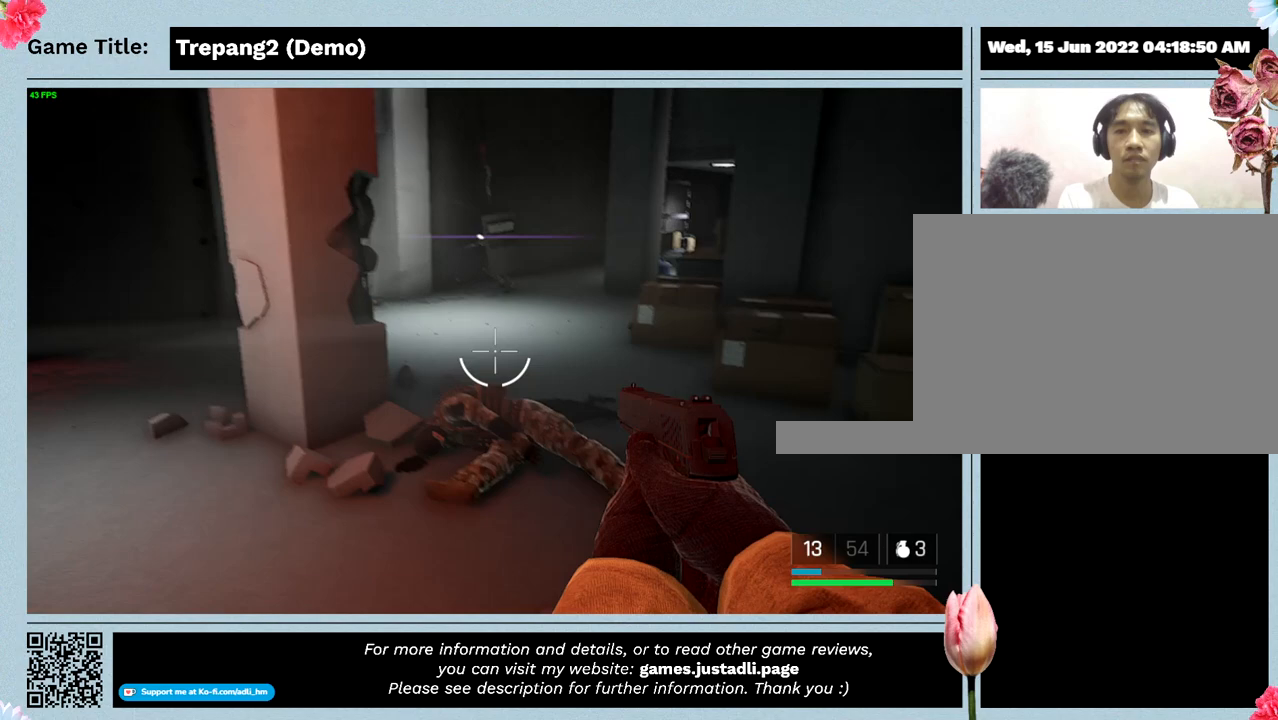
{"keys": ["w"], "mouse": [], "events": [[367, "w", "down"]]}
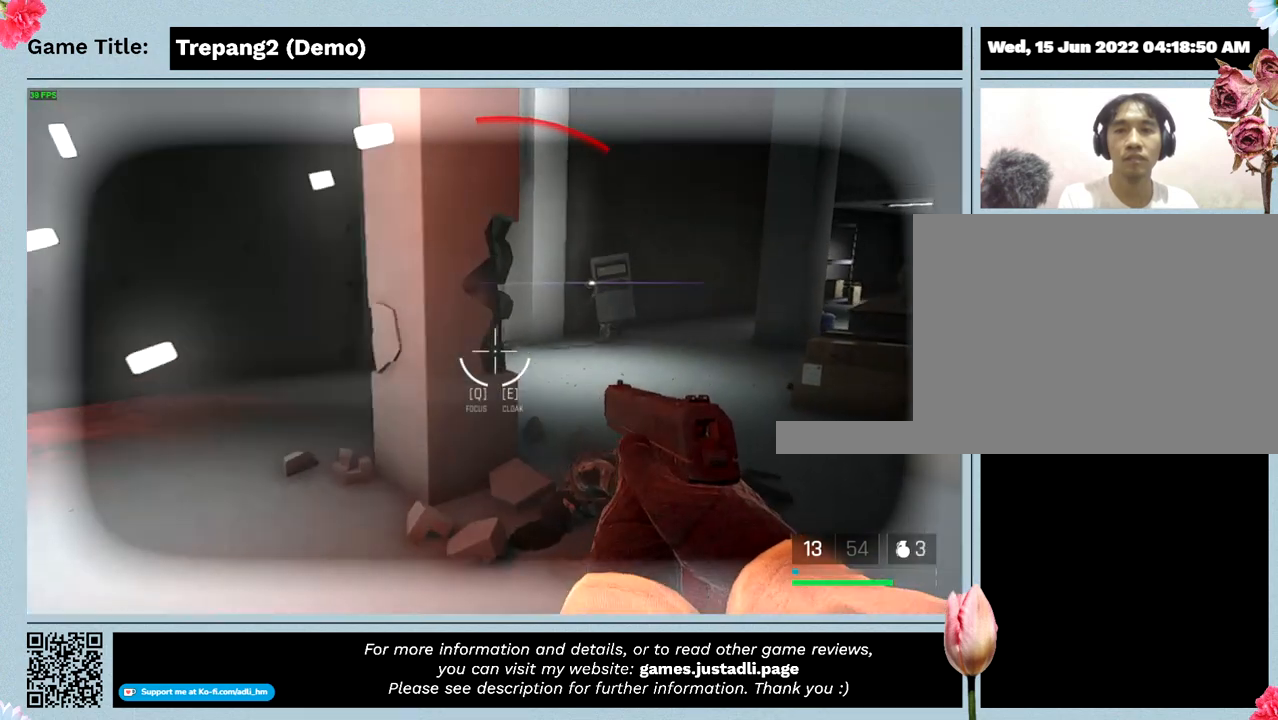
{"keys": [], "mouse": ["left"], "events": [[300, "mouse_left", "down"], [467, "w", "up"]]}
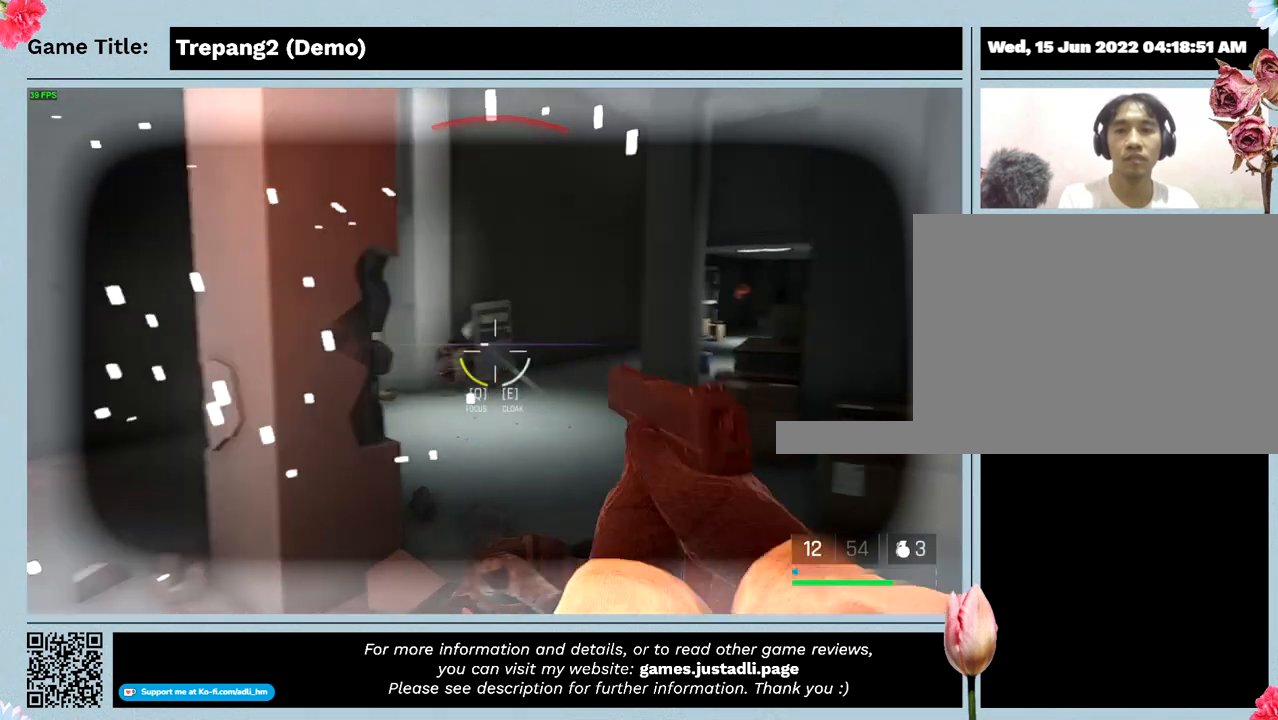
{"keys": [], "mouse": ["left"], "events": []}
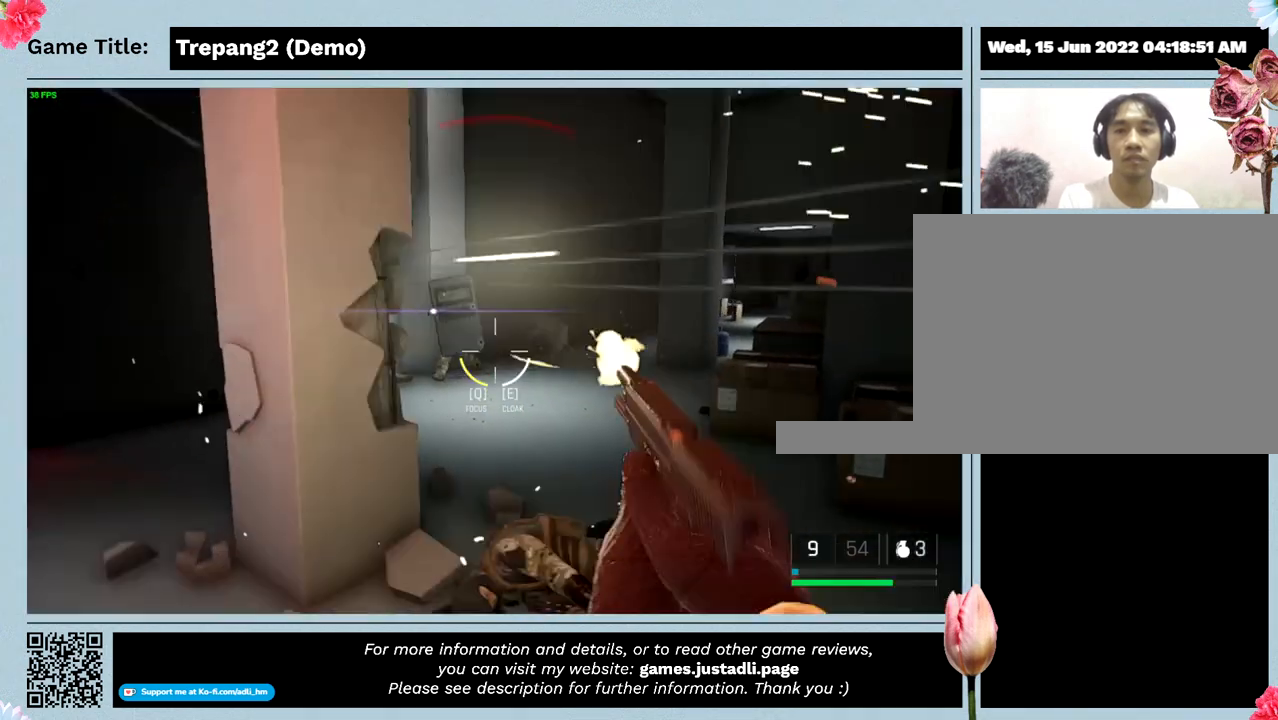
{"keys": [], "mouse": ["left"], "events": []}
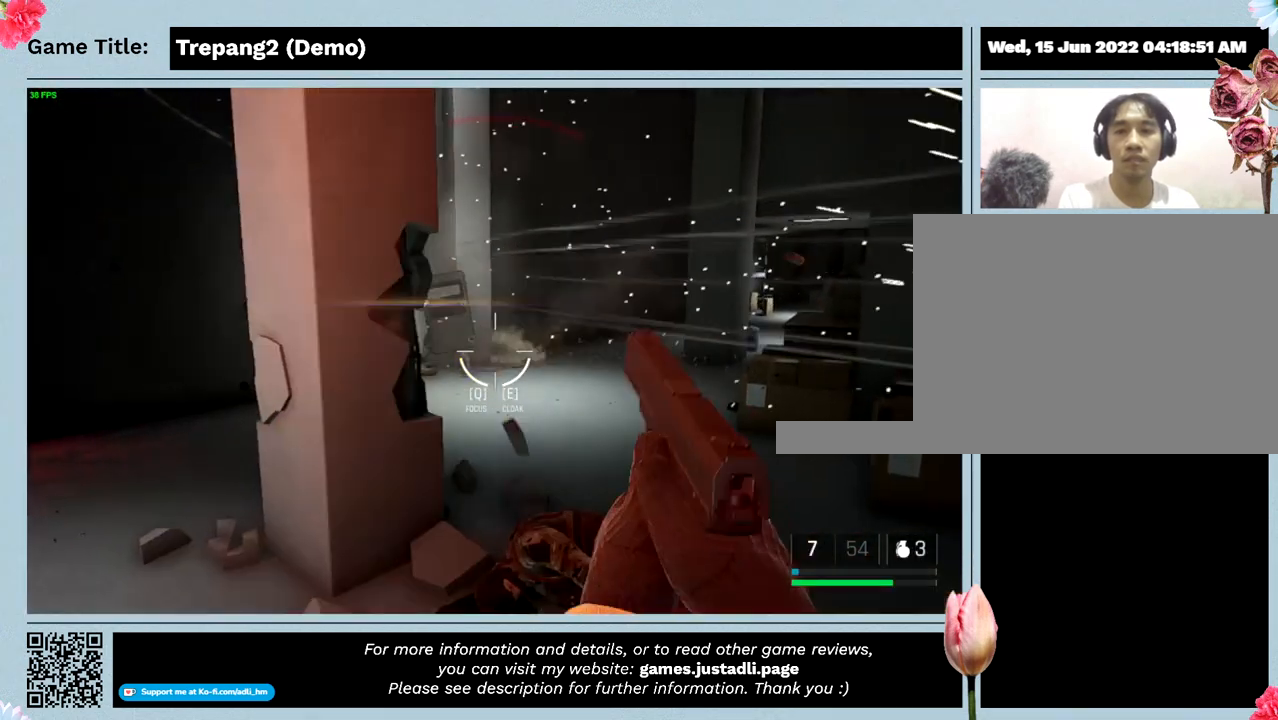
{"keys": [], "mouse": [], "events": [[300, "mouse_left", "up"]]}
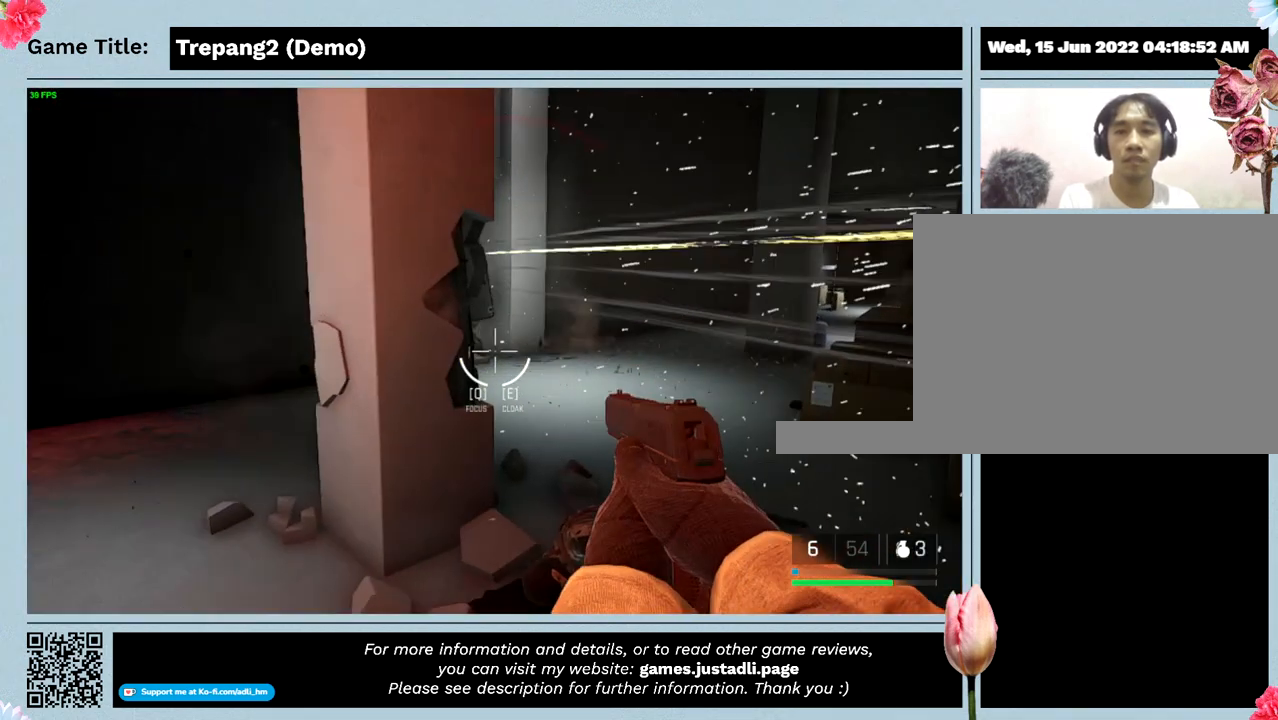
{"keys": [], "mouse": [], "events": []}
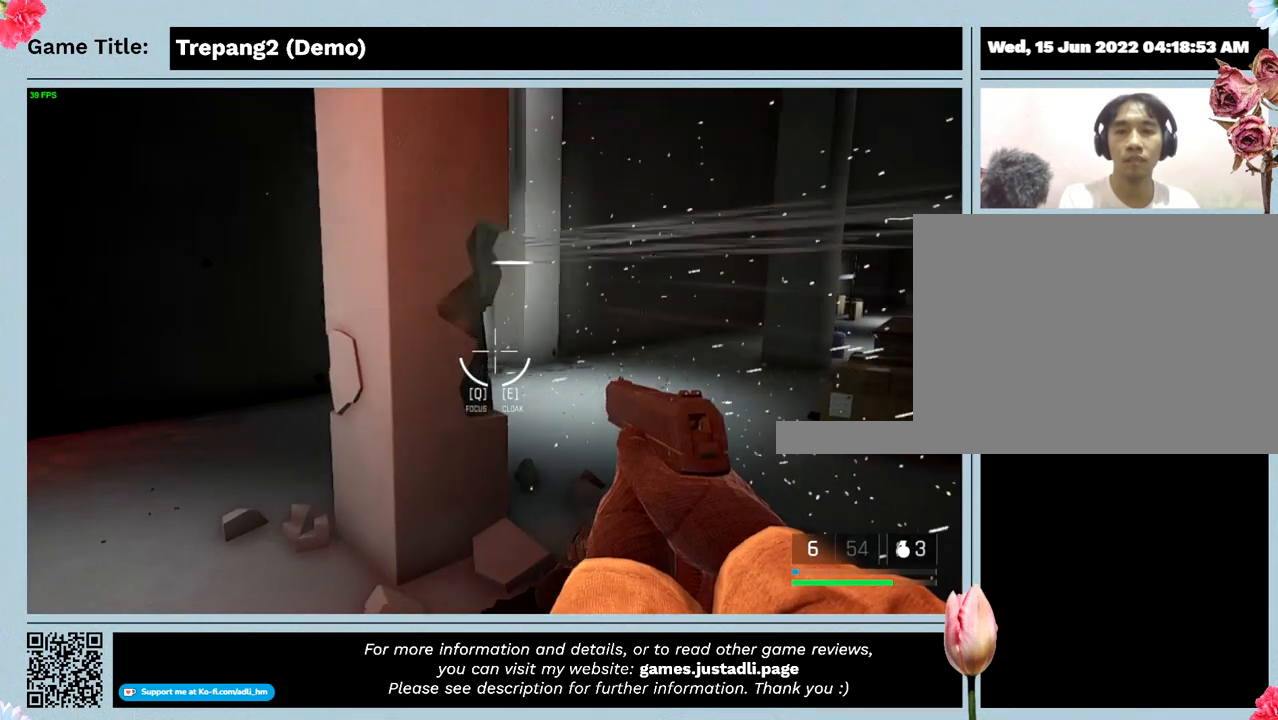
{"keys": ["a"], "mouse": [], "events": [[434, "a", "down"]]}
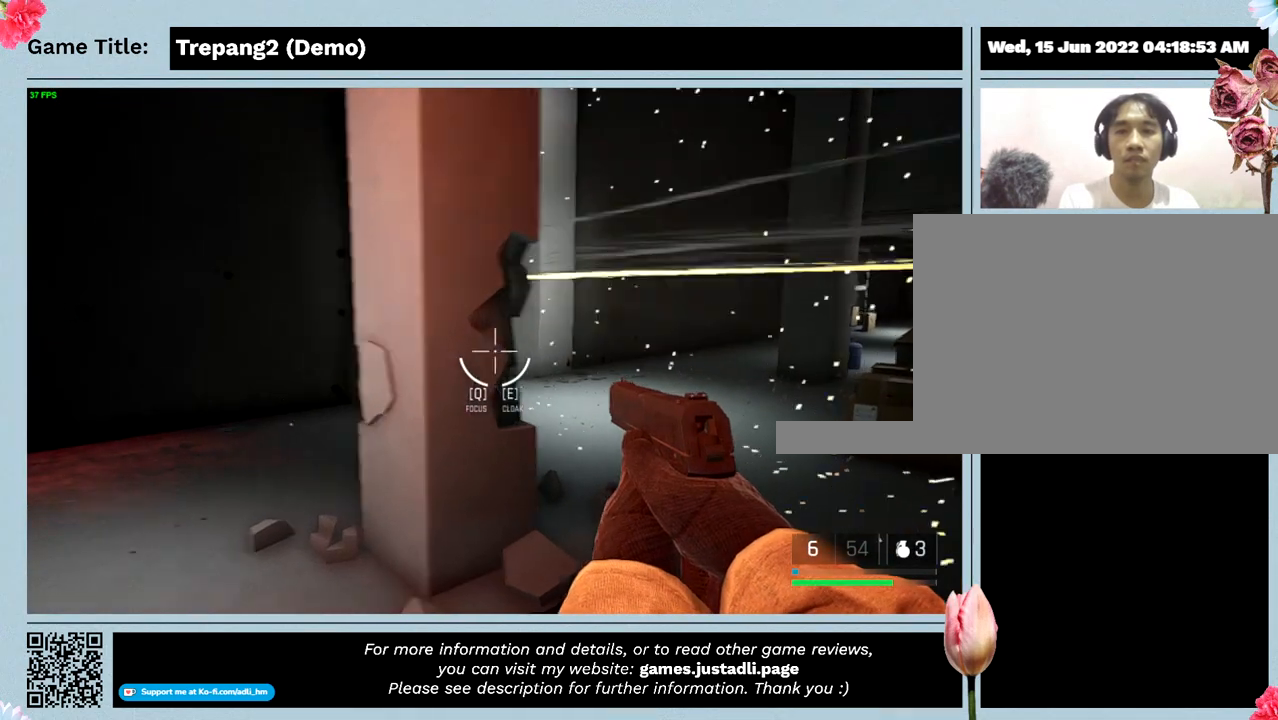
{"keys": ["a"], "mouse": [], "events": []}
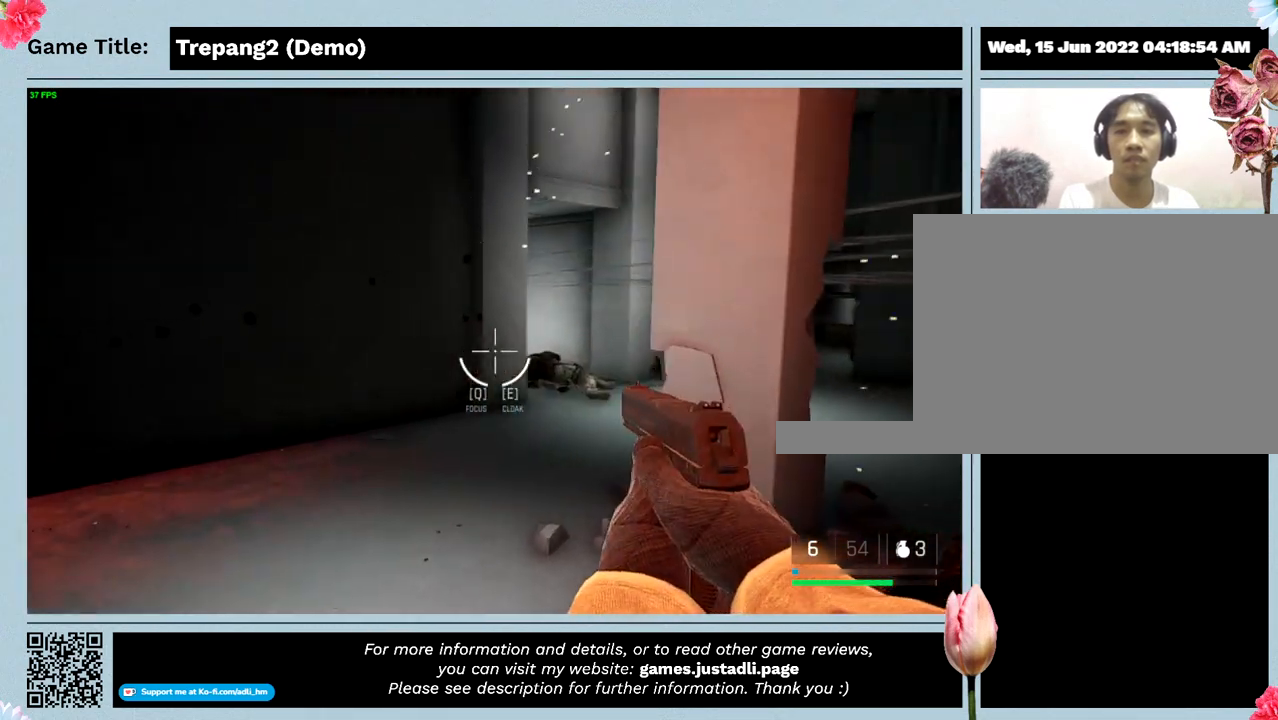
{"keys": [], "mouse": ["left"], "events": [[267, "mouse_left", "down"], [400, "a", "up"]]}
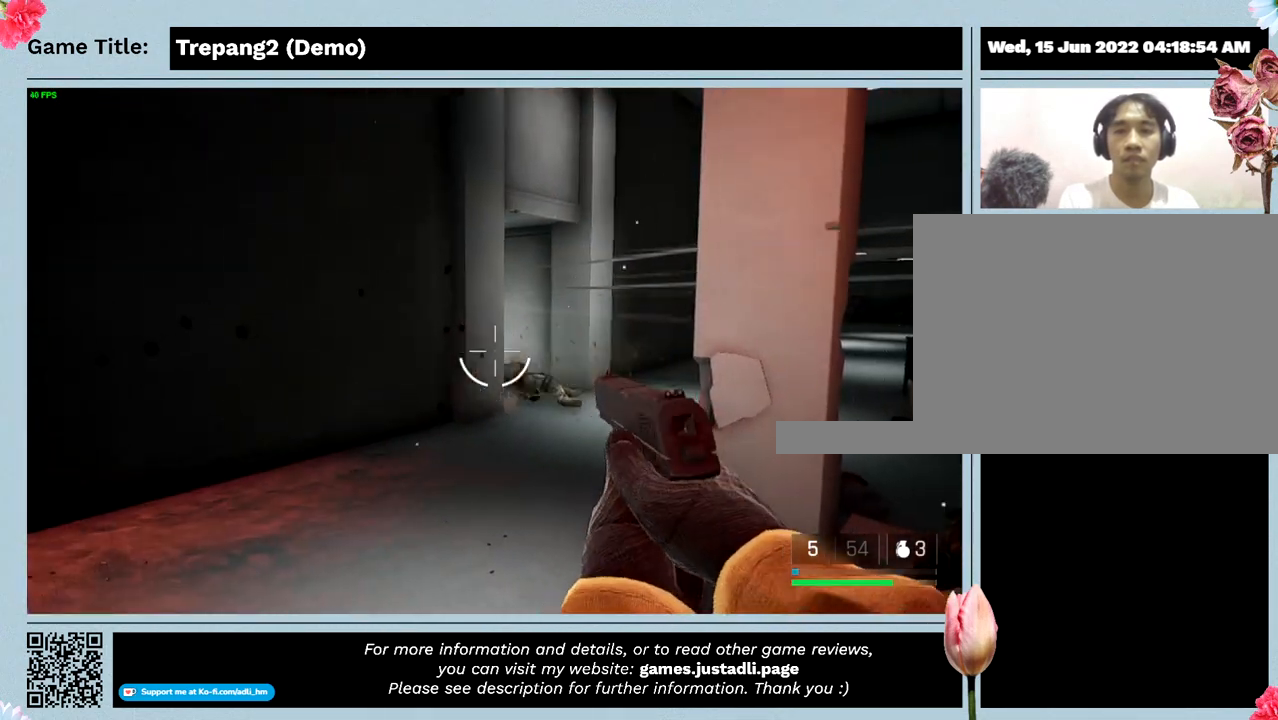
{"keys": [], "mouse": ["left"], "events": [[34, "mouse_left", "up"], [234, "mouse_left", "down"]]}
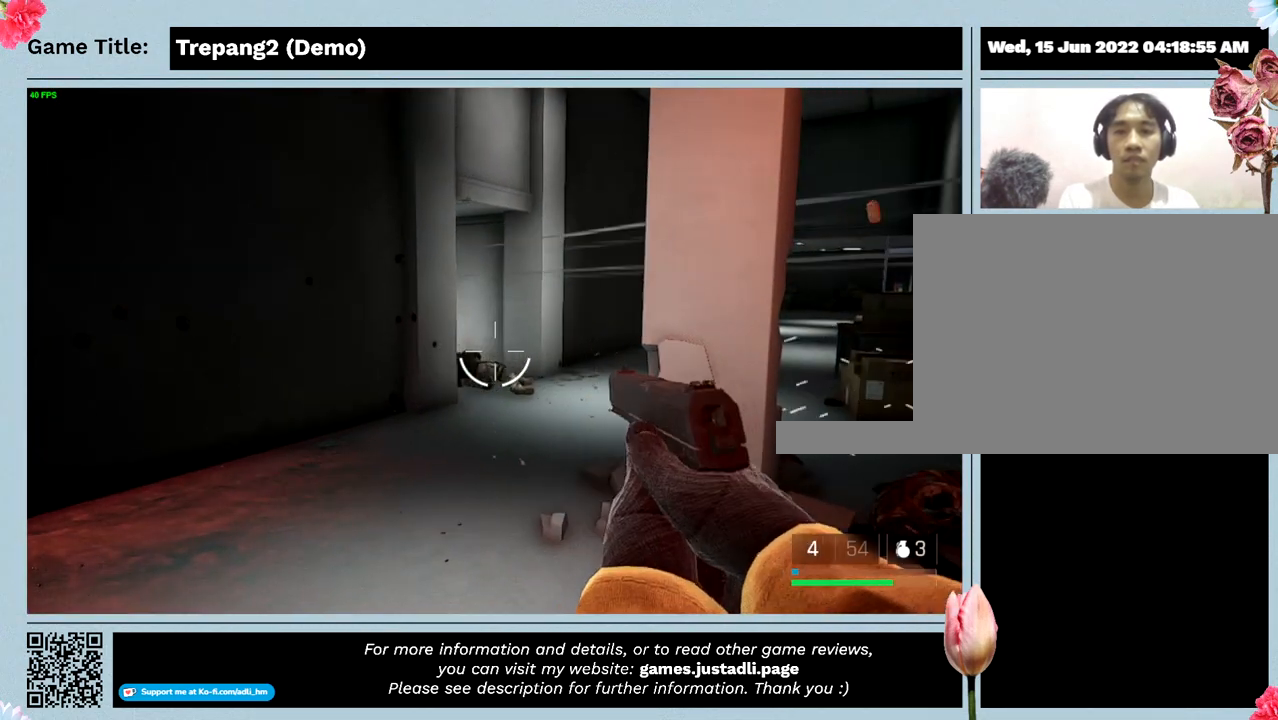
{"keys": [], "mouse": [], "events": [[34, "mouse_left", "up"]]}
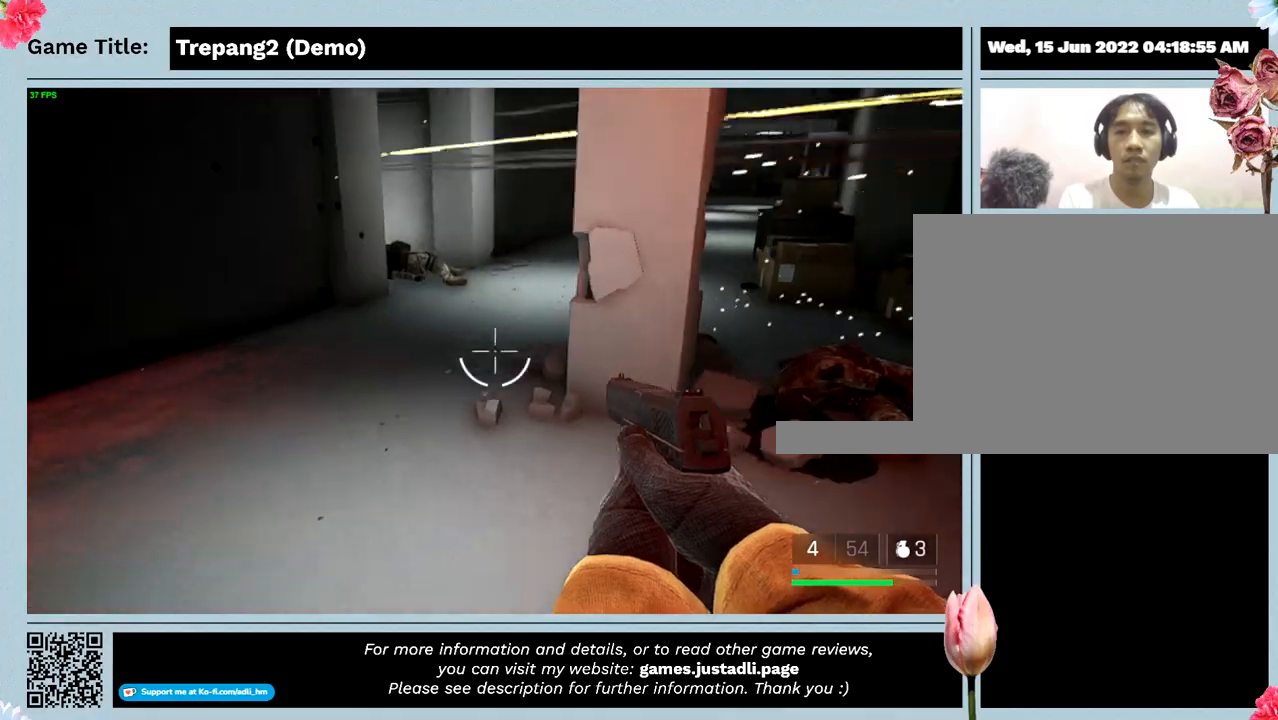
{"keys": [], "mouse": [], "events": []}